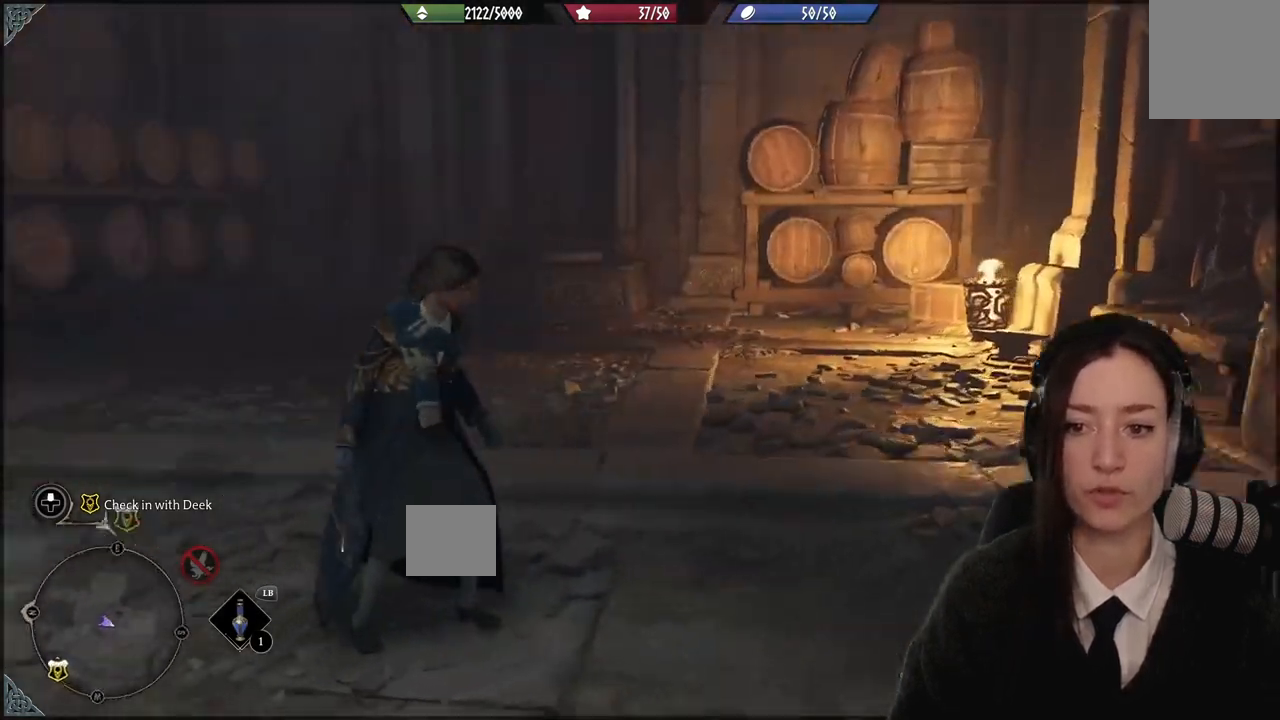
Gameplay with a controller (Xbox layout); each line is a JSON object with the inputs held at the frame after it. "events" lists button and stick changes between this image and that frame as [ms after this image, input, new state], when the widget could be followed in between. Not read: L3 Z.
{"buttons": [], "left_stick": "up", "right_stick": "up-left", "events": [[434, "left_stick", "up"], [434, "right_stick", "up-left"]]}
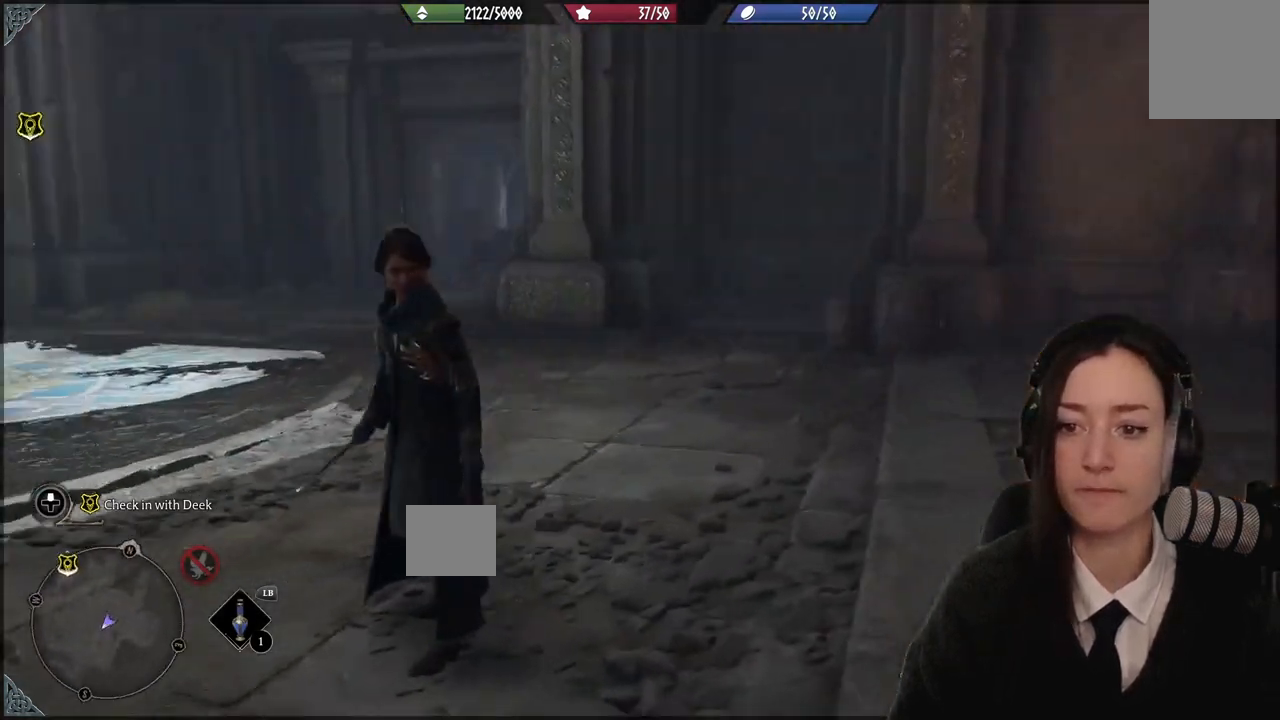
{"buttons": [], "left_stick": "up-left", "right_stick": "left", "events": [[134, "left_stick", "up-left"], [167, "right_stick", "left"]]}
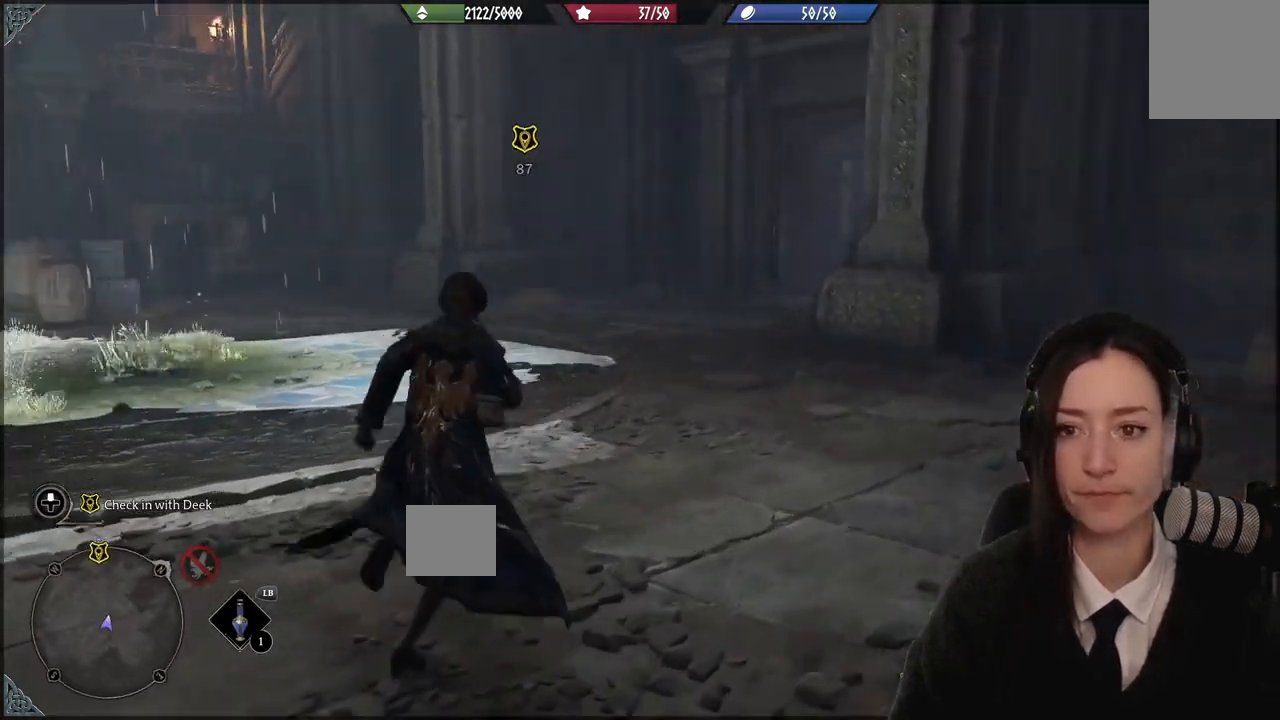
{"buttons": [], "left_stick": "up-left", "right_stick": "center", "events": [[67, "right_stick", "up-left"], [400, "right_stick", "center"]]}
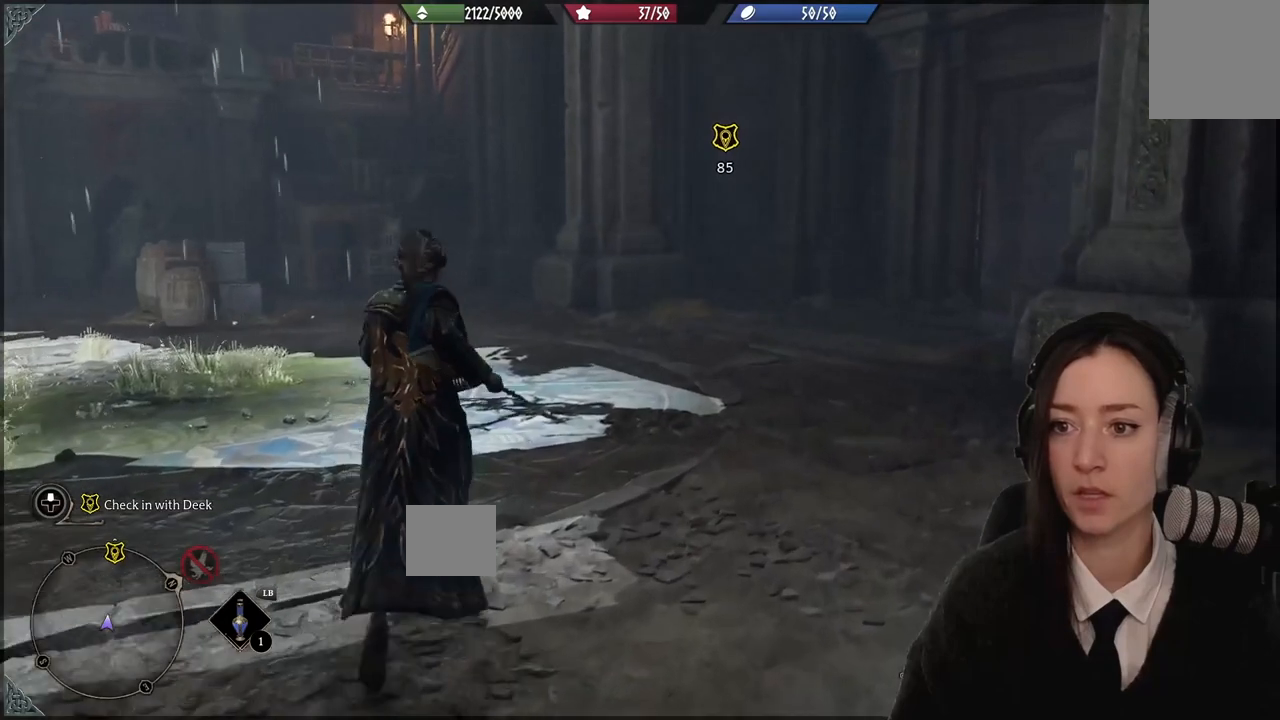
{"buttons": [], "left_stick": "up-left", "right_stick": "center", "events": [[100, "right_stick", "right"], [401, "right_stick", "center"]]}
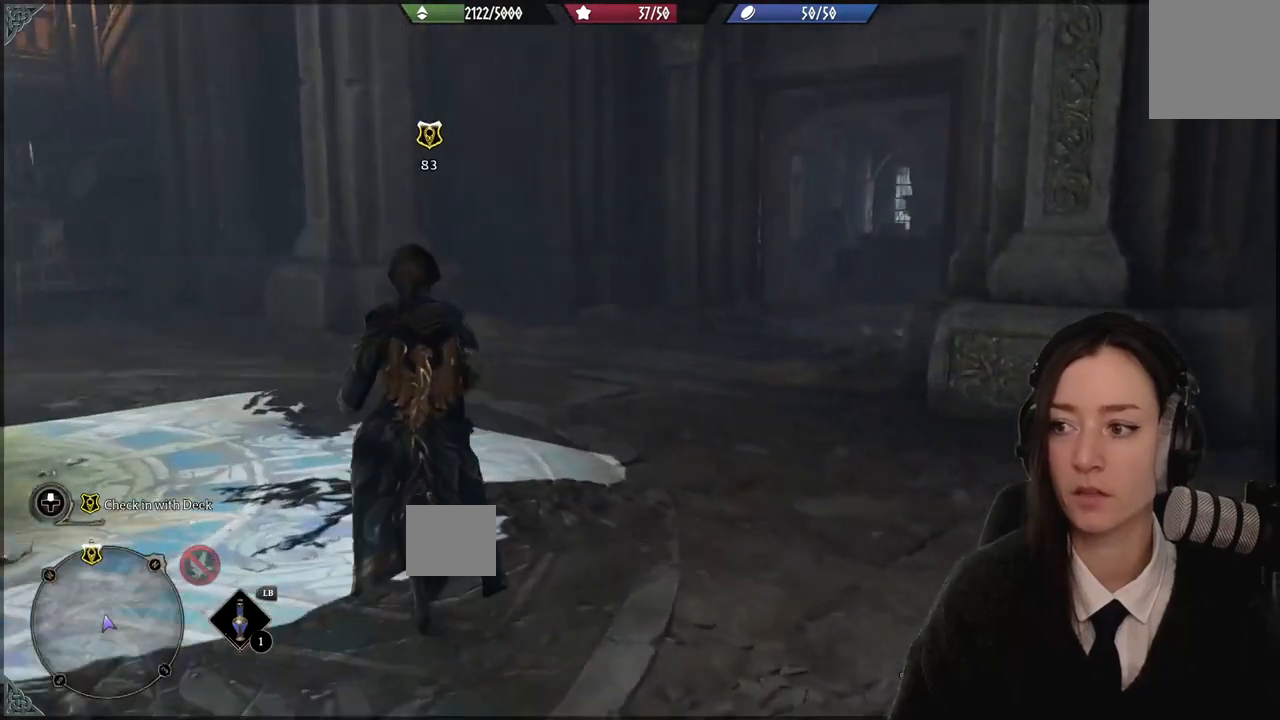
{"buttons": [], "left_stick": "up-left", "right_stick": "right", "events": [[301, "right_stick", "right"]]}
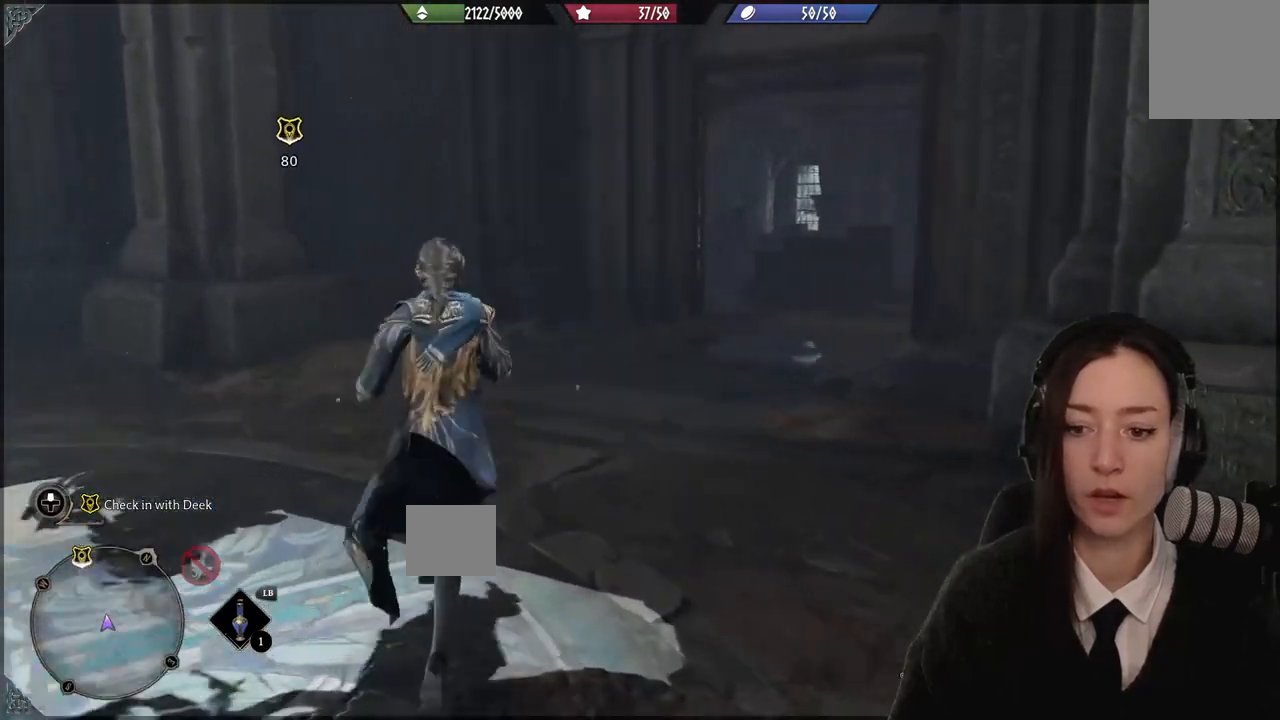
{"buttons": [], "left_stick": "up", "right_stick": "center", "events": [[133, "right_stick", "center"], [267, "left_stick", "up"]]}
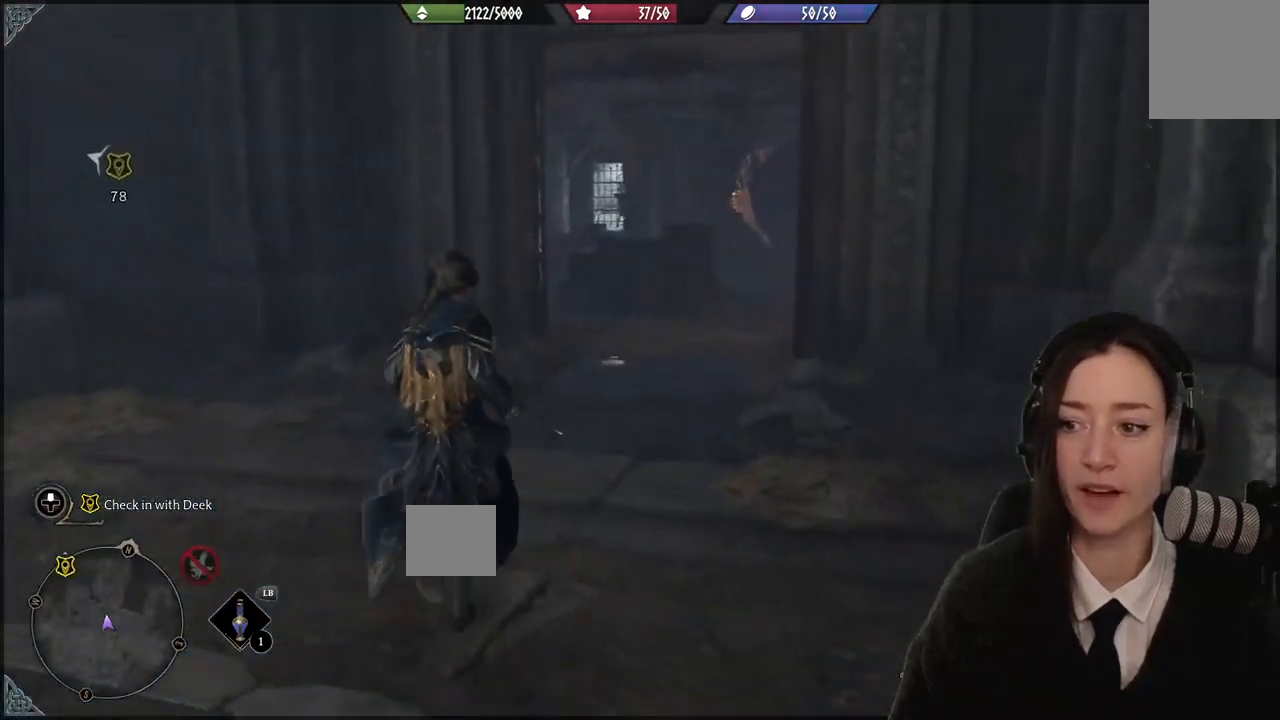
{"buttons": [], "left_stick": "up", "right_stick": "center", "events": [[167, "right_stick", "right"], [334, "right_stick", "center"]]}
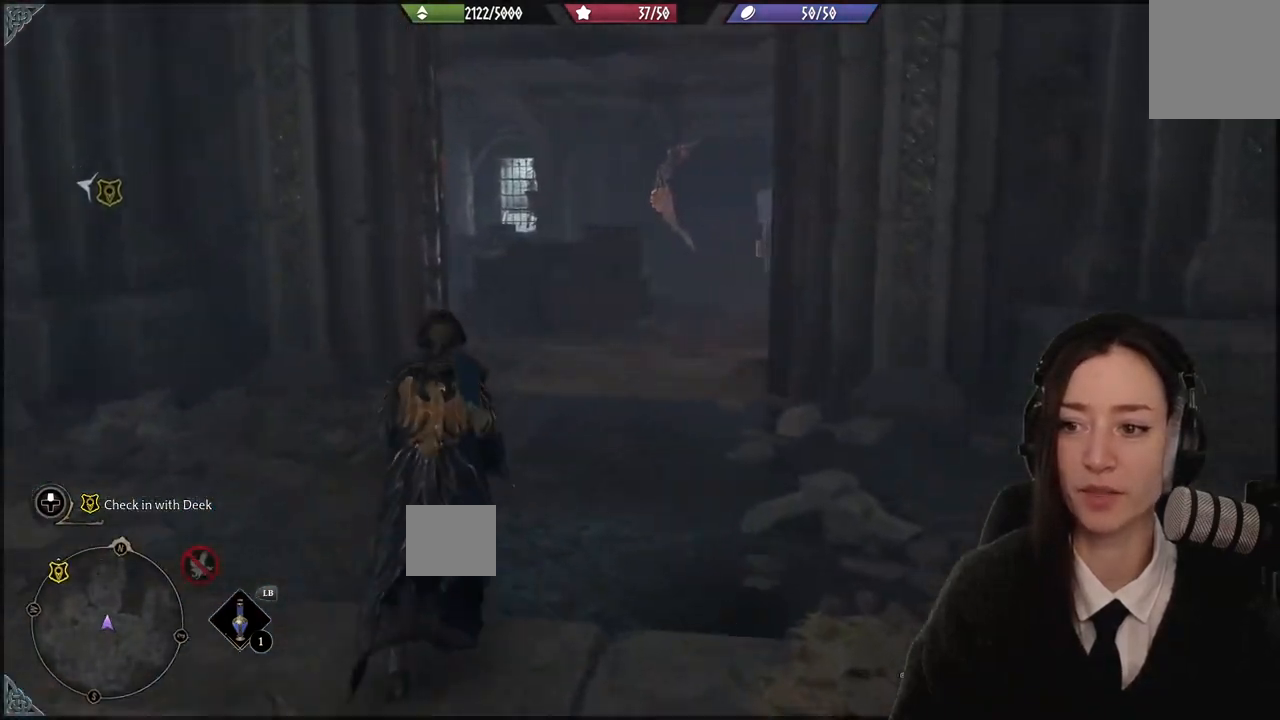
{"buttons": [], "left_stick": "up", "right_stick": "center", "events": []}
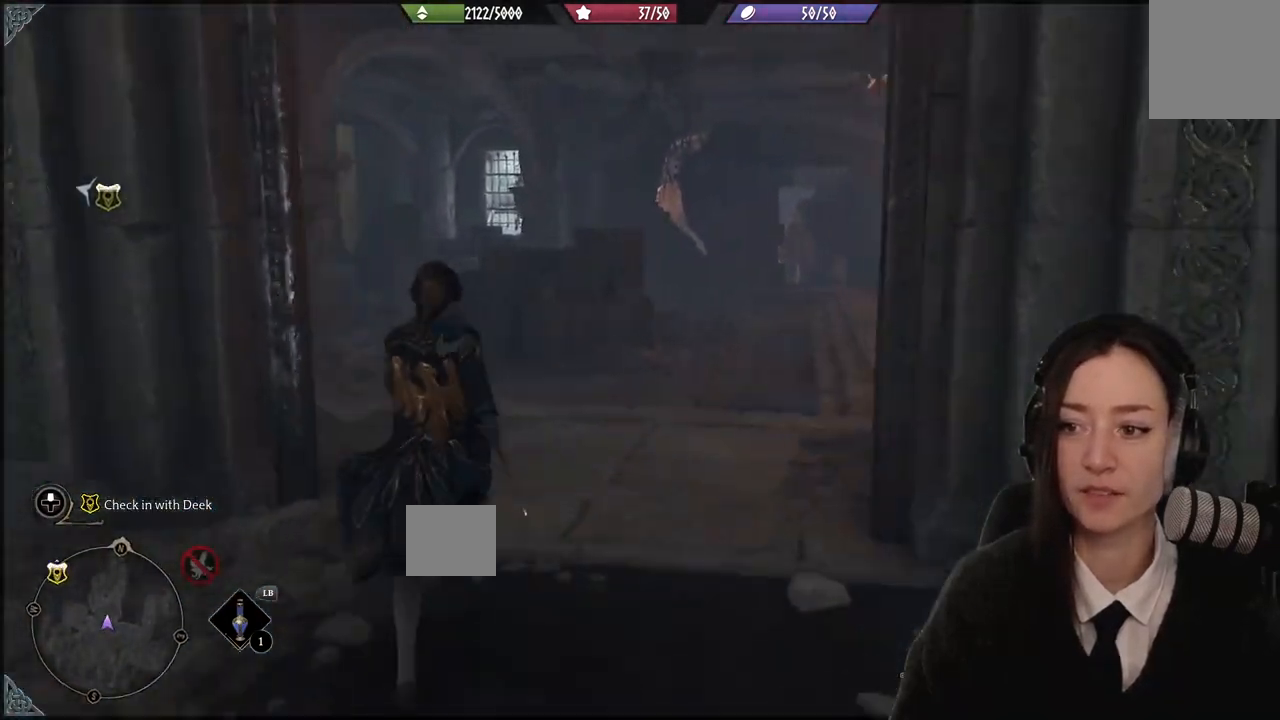
{"buttons": [], "left_stick": "up", "right_stick": "center", "events": [[234, "right_stick", "left"], [434, "right_stick", "center"]]}
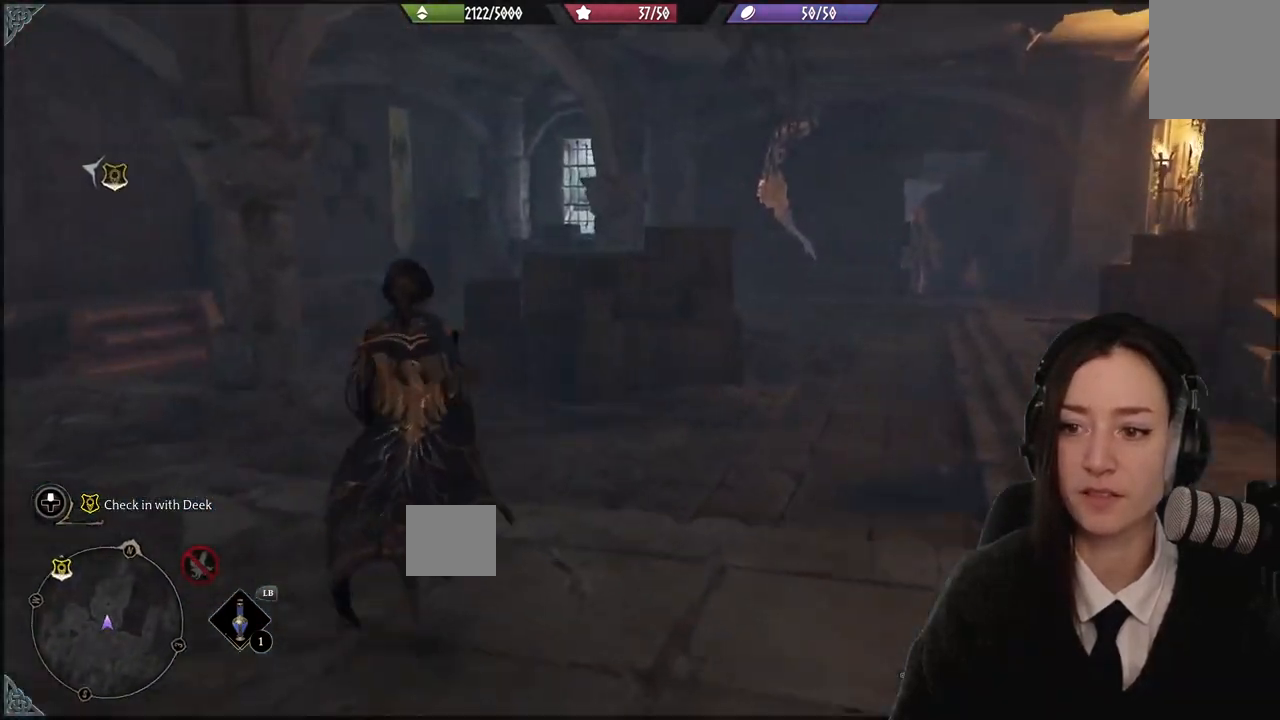
{"buttons": [], "left_stick": "up-right", "right_stick": "center", "events": [[33, "left_stick", "right"], [334, "left_stick", "up-right"]]}
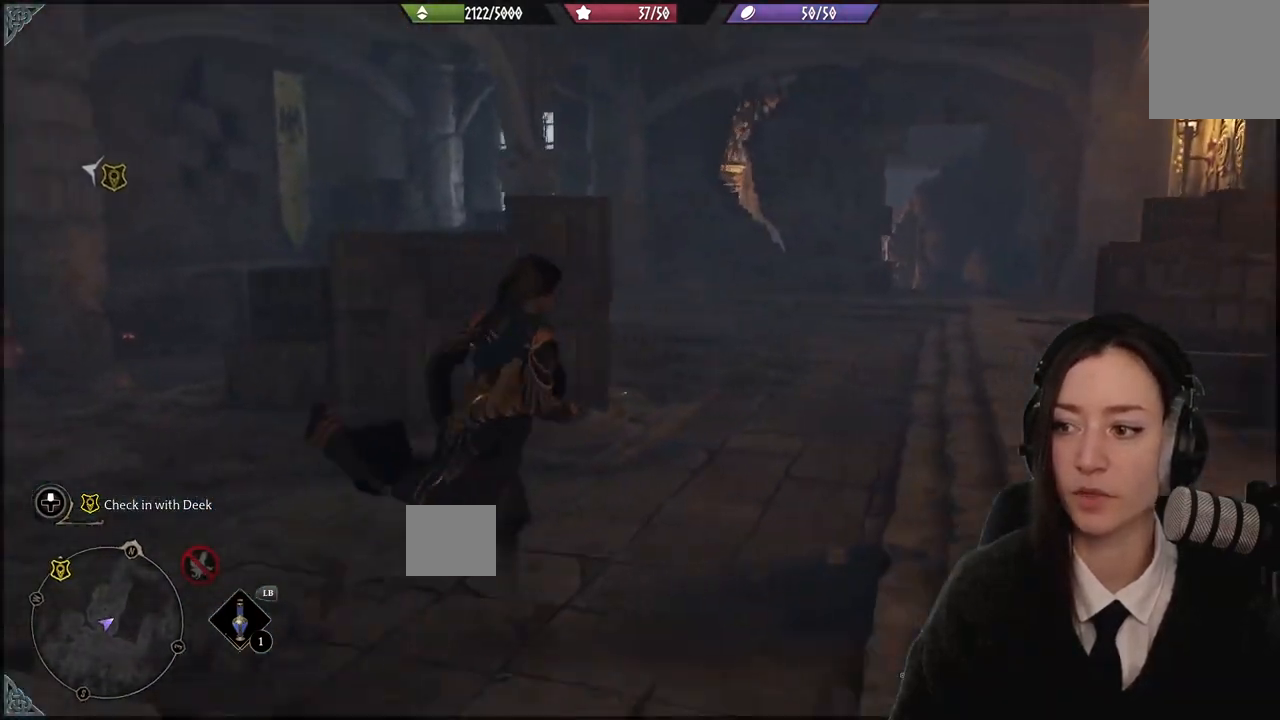
{"buttons": [], "left_stick": "up", "right_stick": "center", "events": [[334, "right_stick", "right"], [468, "left_stick", "up"], [501, "right_stick", "center"]]}
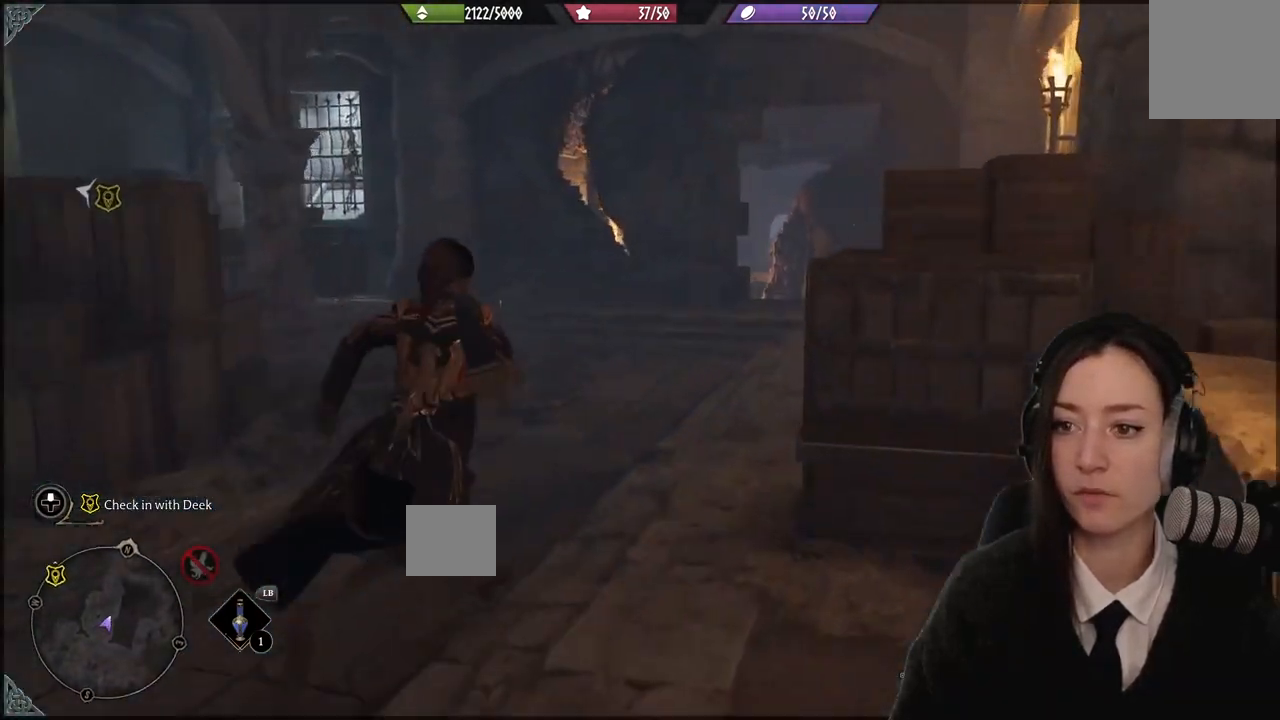
{"buttons": [], "left_stick": "up", "right_stick": "center", "events": []}
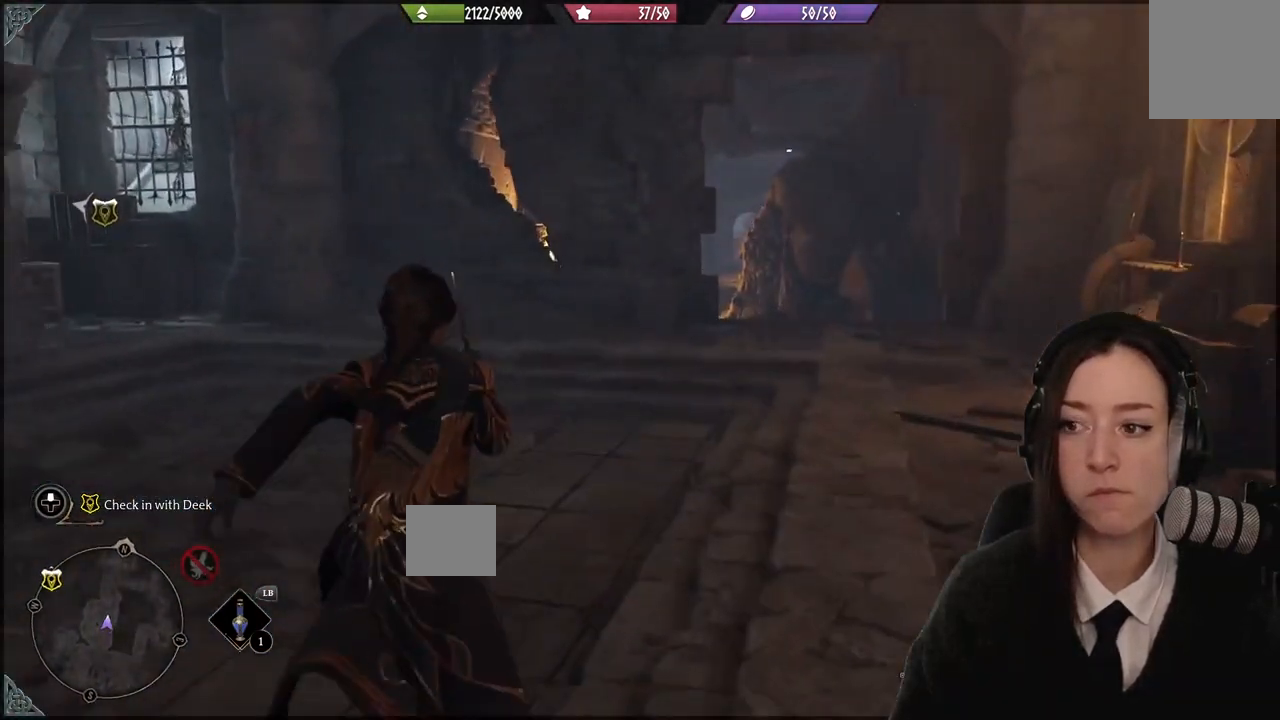
{"buttons": [], "left_stick": "up-right", "right_stick": "left", "events": [[101, "left_stick", "up-right"], [434, "right_stick", "left"]]}
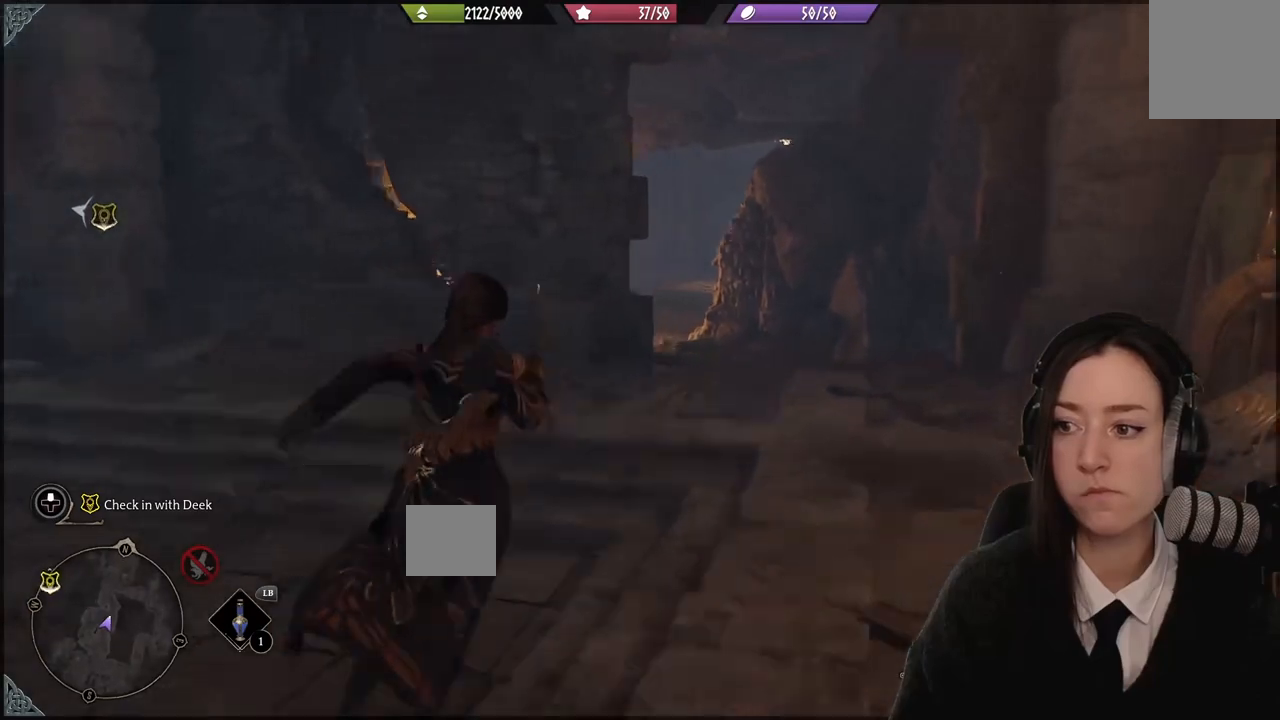
{"buttons": [], "left_stick": "up-right", "right_stick": "left", "events": []}
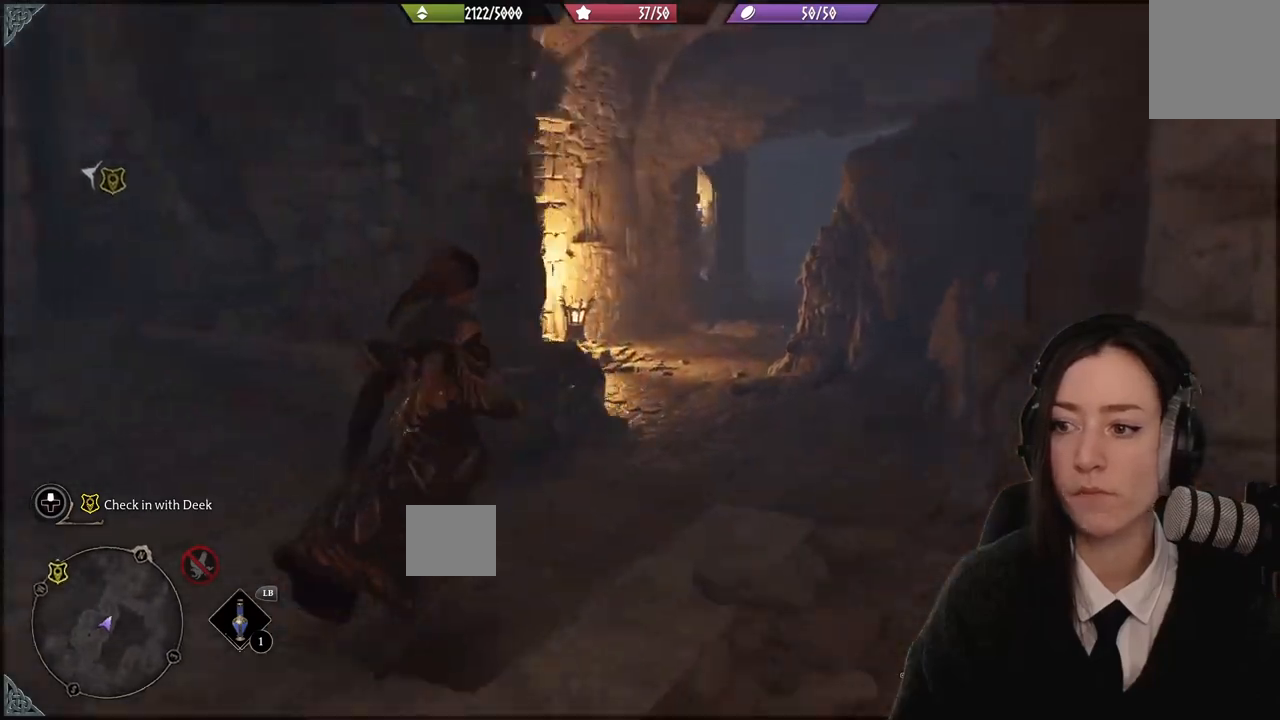
{"buttons": [], "left_stick": "up", "right_stick": "center", "events": [[234, "right_stick", "center"], [267, "left_stick", "up"]]}
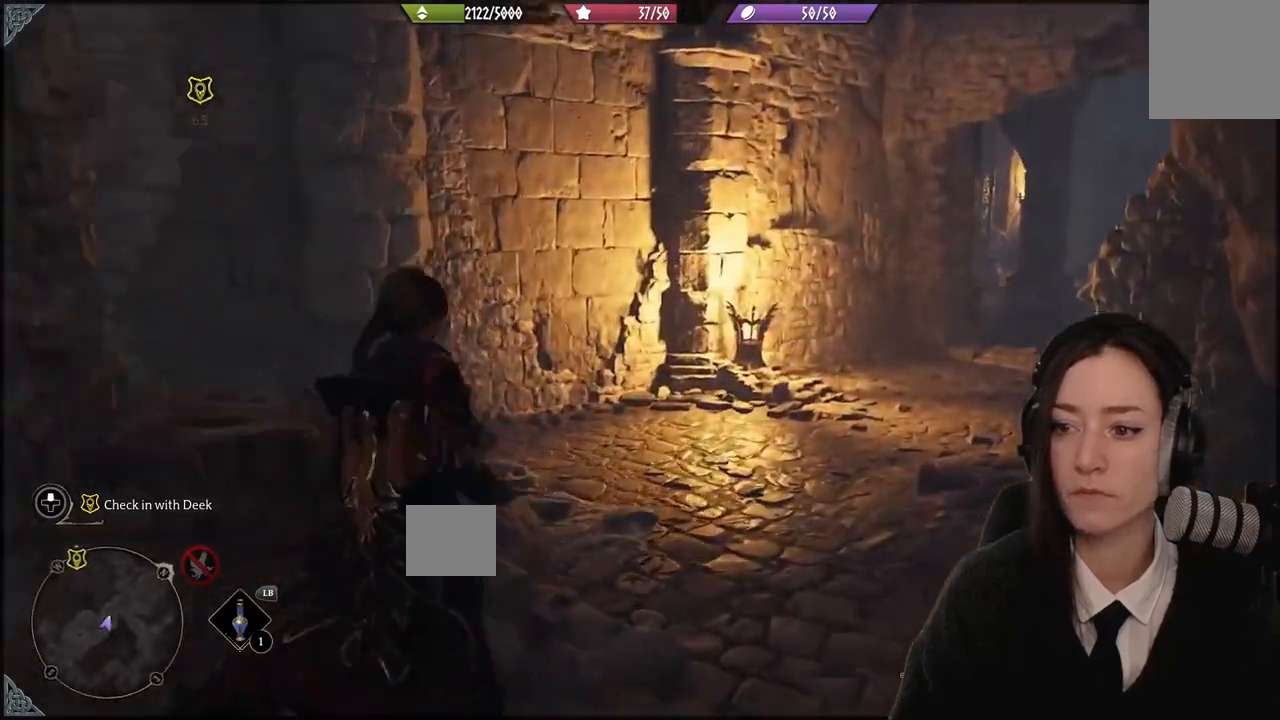
{"buttons": [], "left_stick": "up-left", "right_stick": "center", "events": [[67, "right_stick", "right"], [400, "left_stick", "up-left"], [434, "right_stick", "center"]]}
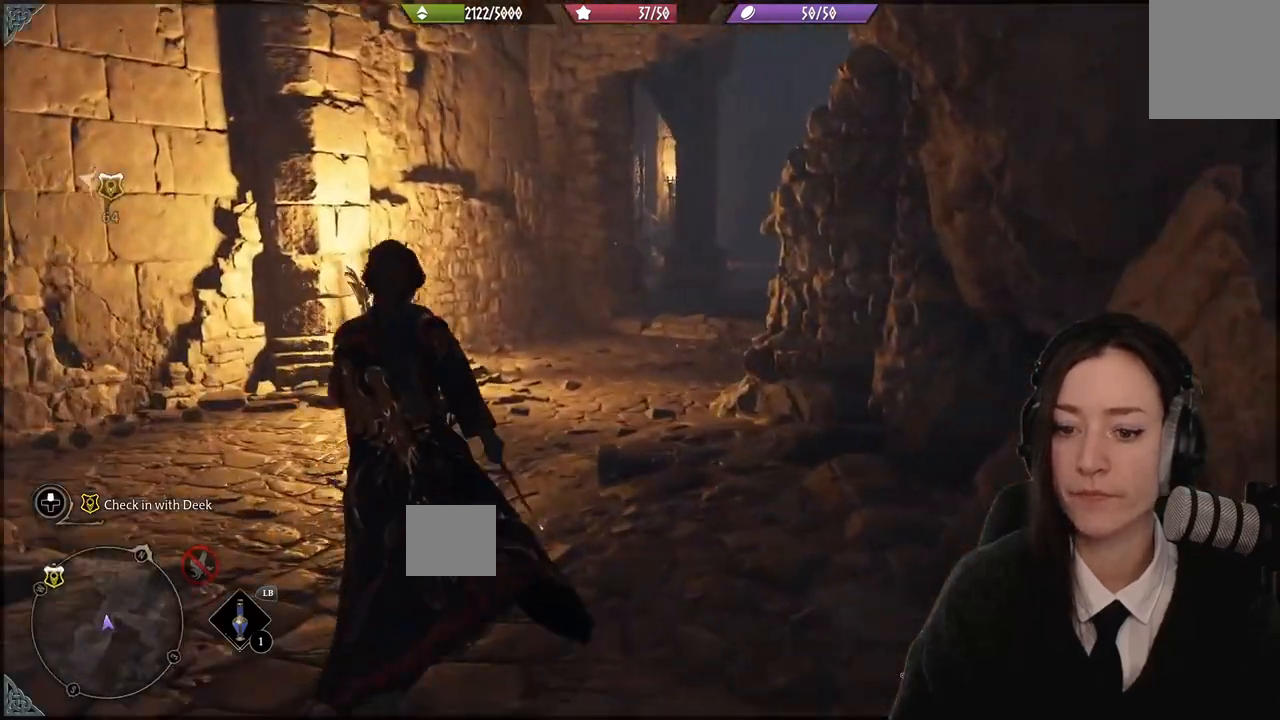
{"buttons": [], "left_stick": "up", "right_stick": "right", "events": [[201, "right_stick", "right"], [367, "left_stick", "up"]]}
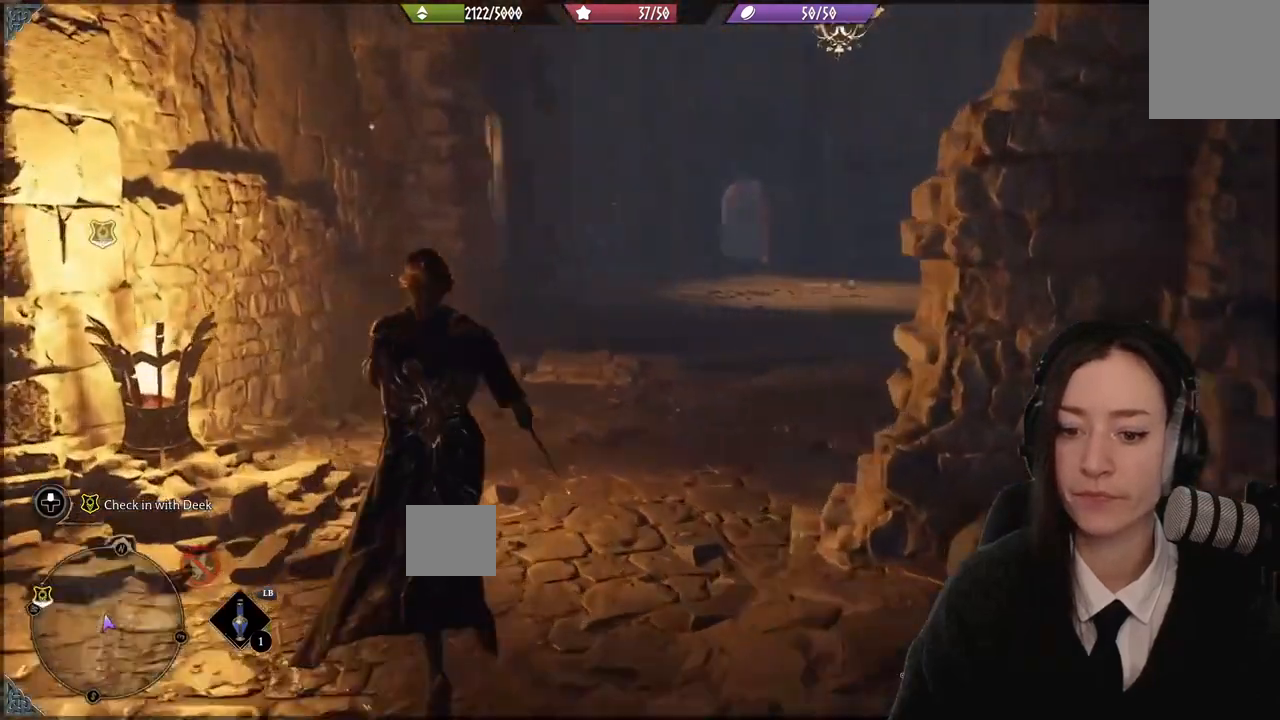
{"buttons": [], "left_stick": "up", "right_stick": "center", "events": [[67, "right_stick", "center"]]}
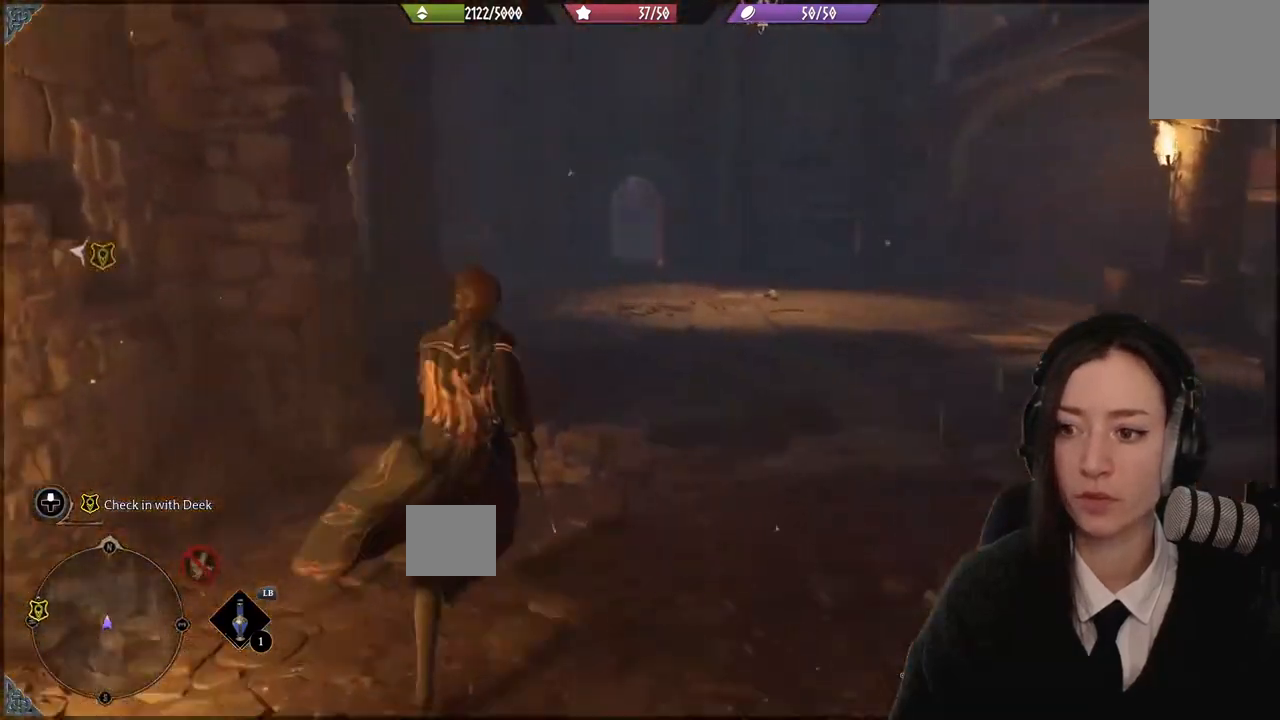
{"buttons": [], "left_stick": "up", "right_stick": "left", "events": [[201, "right_stick", "left"]]}
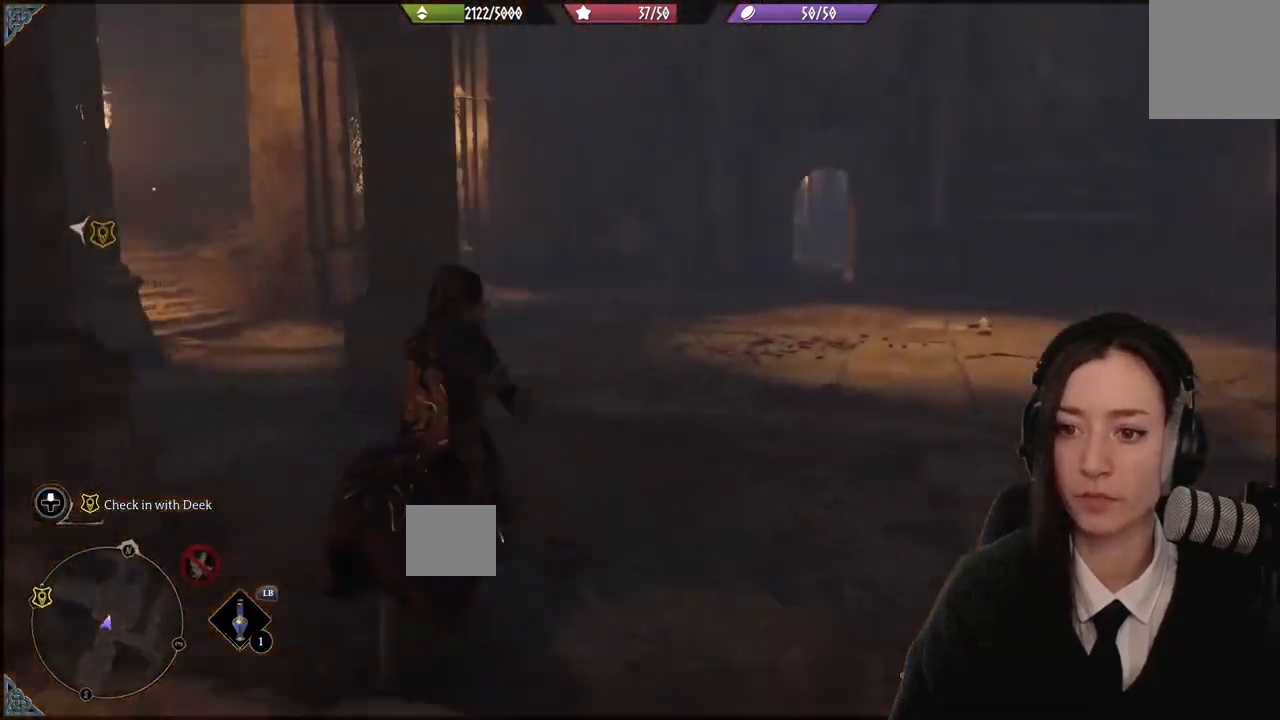
{"buttons": [], "left_stick": "up-right", "right_stick": "center", "events": [[300, "left_stick", "up-right"], [334, "right_stick", "center"]]}
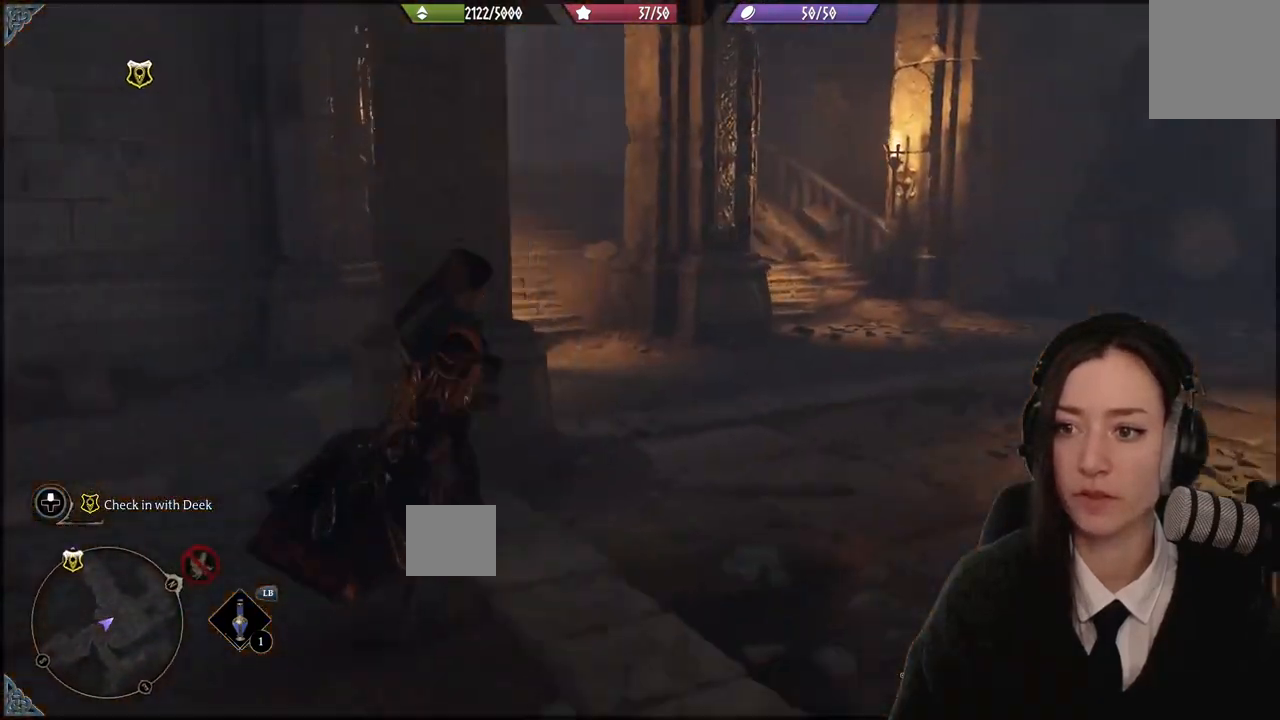
{"buttons": [], "left_stick": "up-left", "right_stick": "center", "events": [[101, "right_stick", "up-left"], [134, "left_stick", "up"], [301, "left_stick", "up-left"], [401, "right_stick", "center"]]}
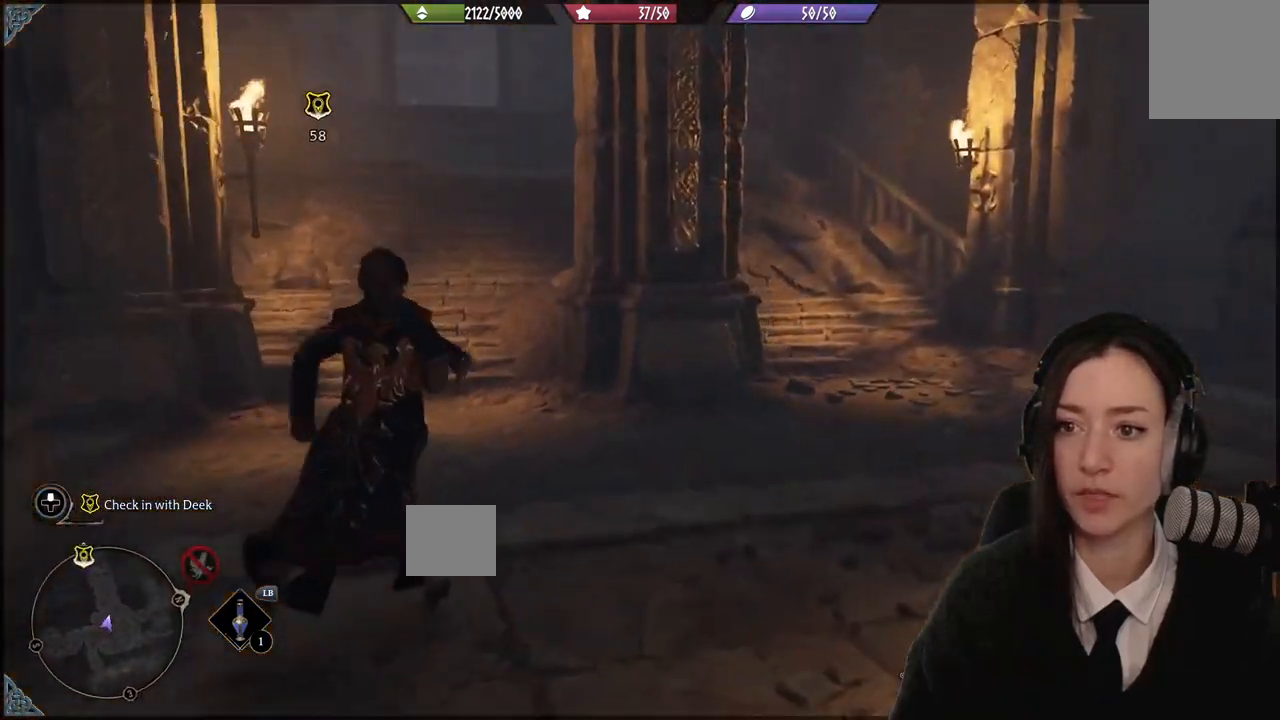
{"buttons": [], "left_stick": "up-left", "right_stick": "up-left", "events": [[200, "right_stick", "up-left"]]}
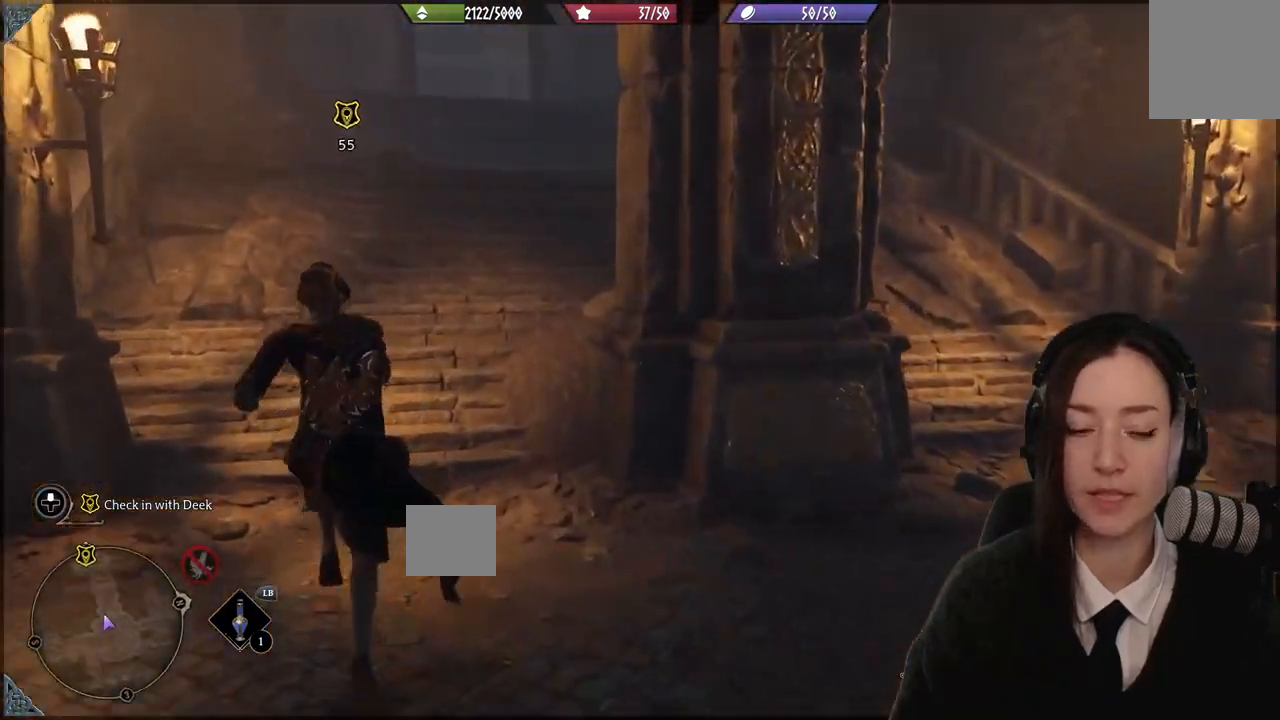
{"buttons": [], "left_stick": "up", "right_stick": "center", "events": [[34, "right_stick", "center"], [67, "left_stick", "up"]]}
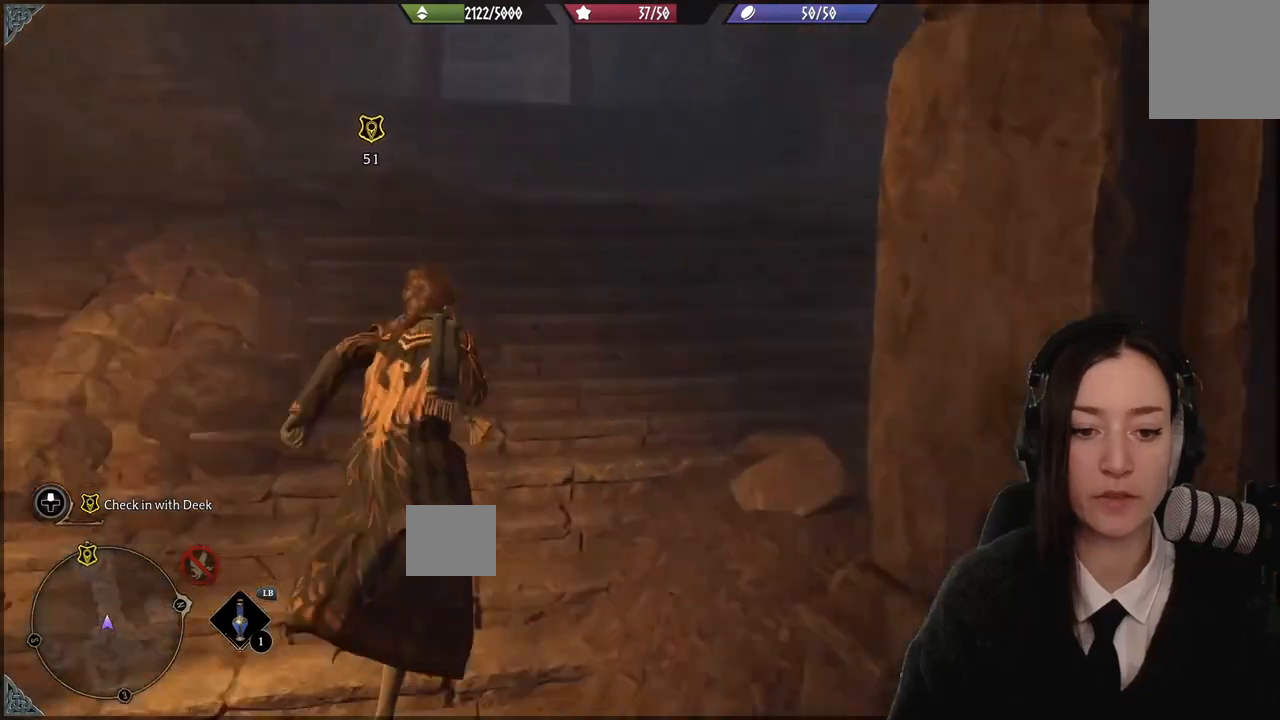
{"buttons": [], "left_stick": "up", "right_stick": "center", "events": [[100, "right_stick", "down-left"], [267, "right_stick", "center"]]}
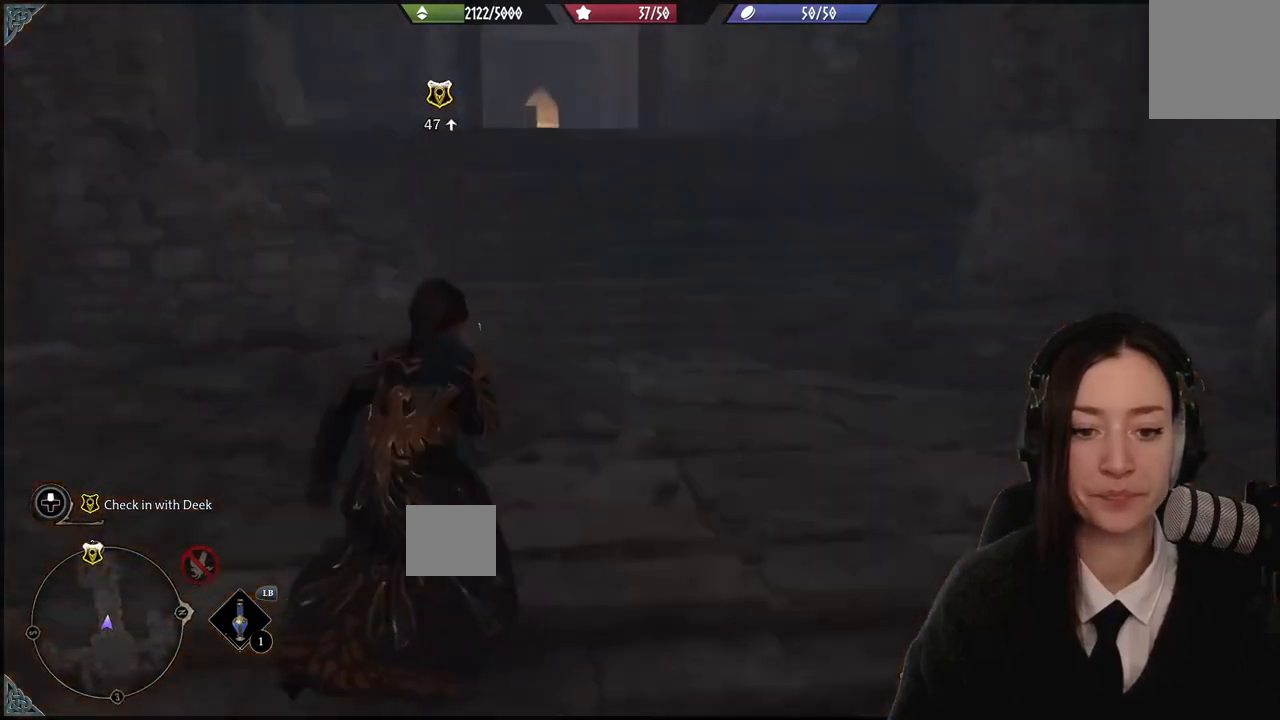
{"buttons": [], "left_stick": "up", "right_stick": "up-left", "events": [[34, "right_stick", "up"], [134, "right_stick", "center"], [434, "right_stick", "up-left"]]}
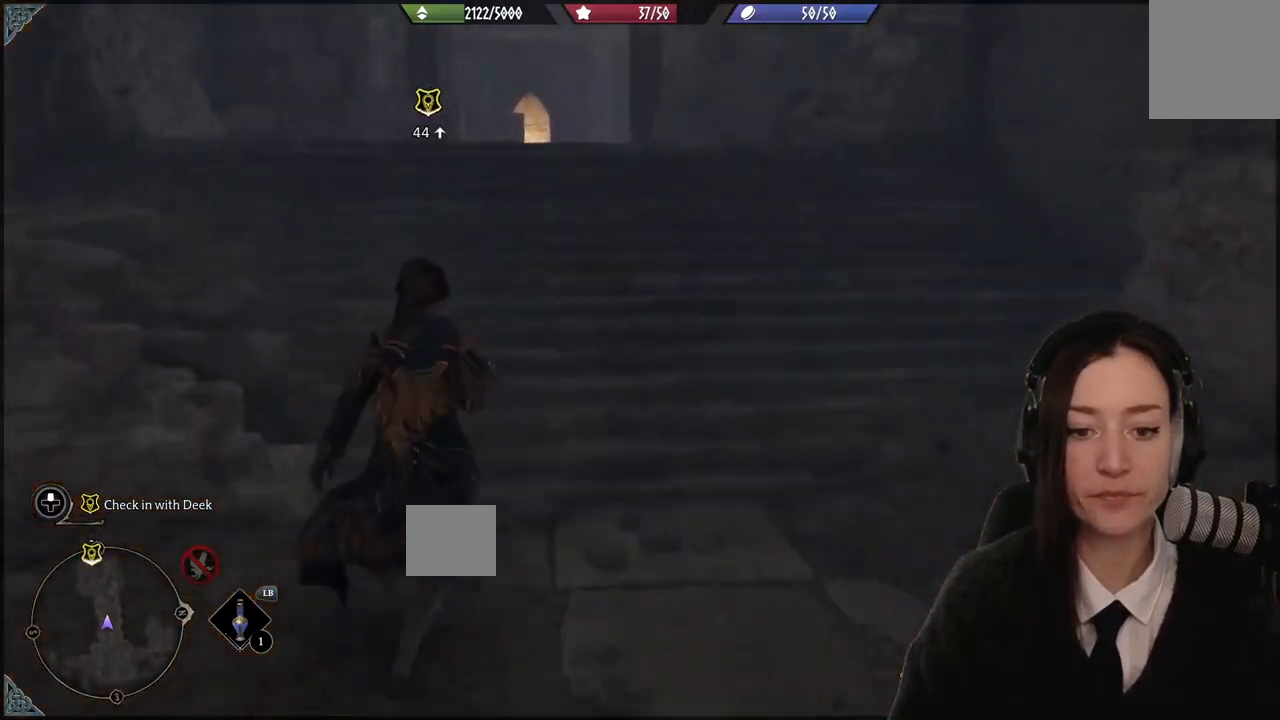
{"buttons": [], "left_stick": "up", "right_stick": "center", "events": [[200, "right_stick", "center"]]}
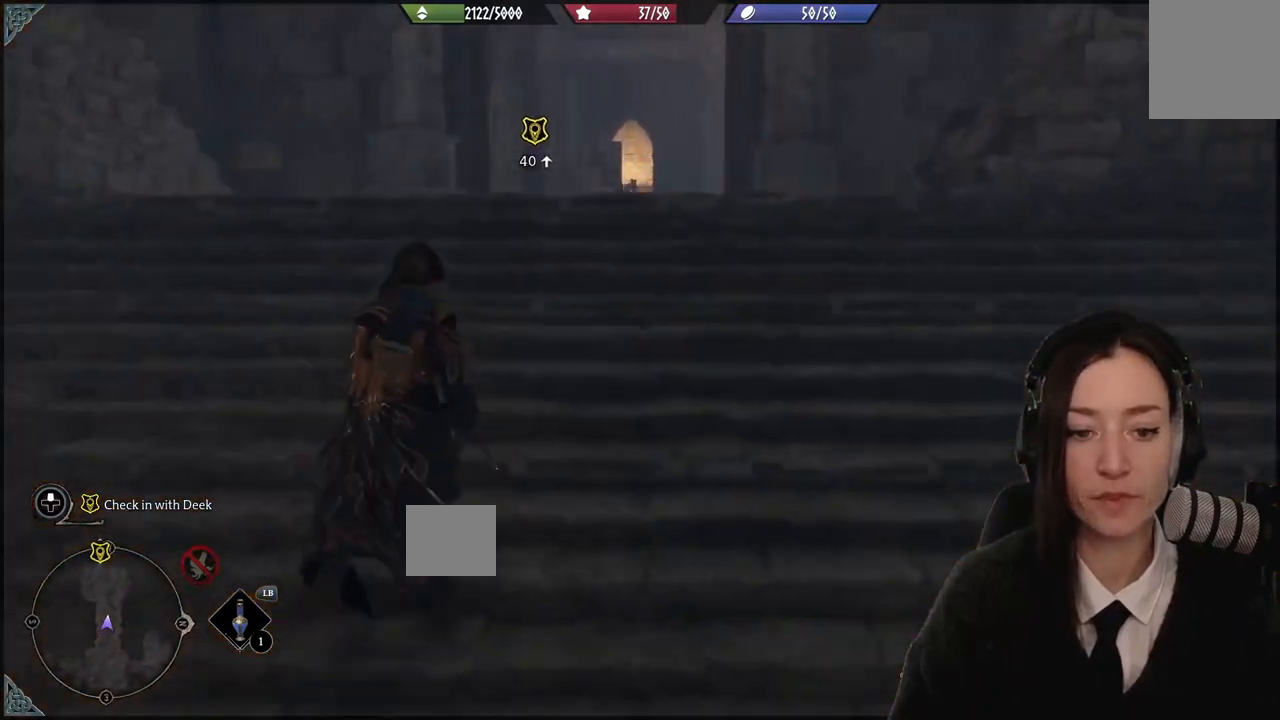
{"buttons": [], "left_stick": "up", "right_stick": "down", "events": [[401, "right_stick", "down"]]}
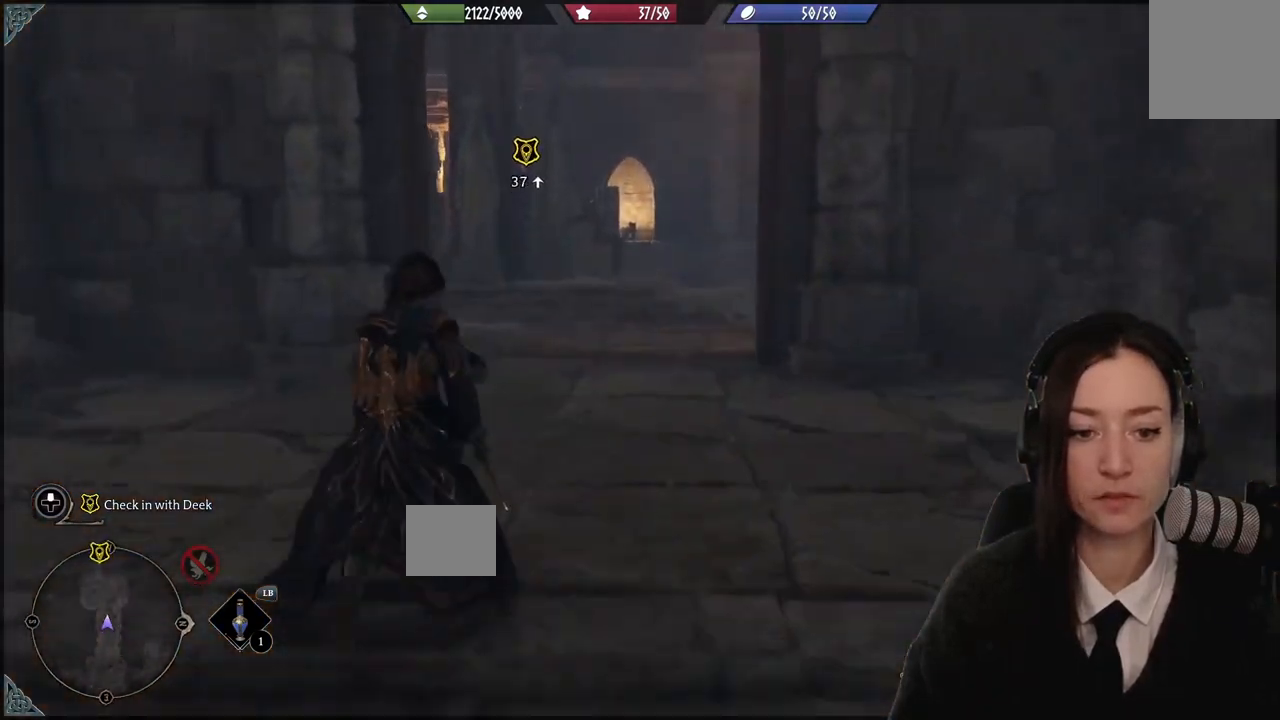
{"buttons": [], "left_stick": "up", "right_stick": "center", "events": [[133, "right_stick", "center"]]}